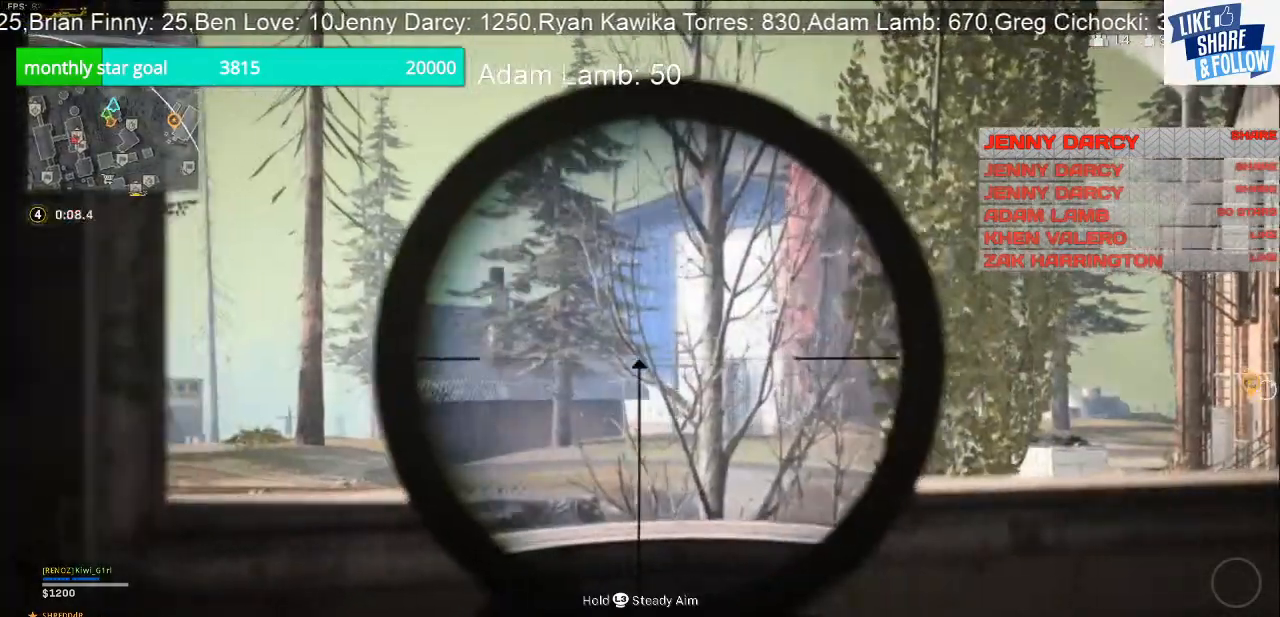
Gameplay with a controller (PlayStation layout); each line is a JSON object with the inputs held at the frame after it. "events" lists button and stick changes between this image and that frame as [ms after this image, input, new state], when the widget could be followed in between. Not read: R1.
{"buttons": ["L2"], "left_stick": "down-right", "right_stick": "left", "events": [[33, "right_stick", "center"], [400, "right_stick", "left"]]}
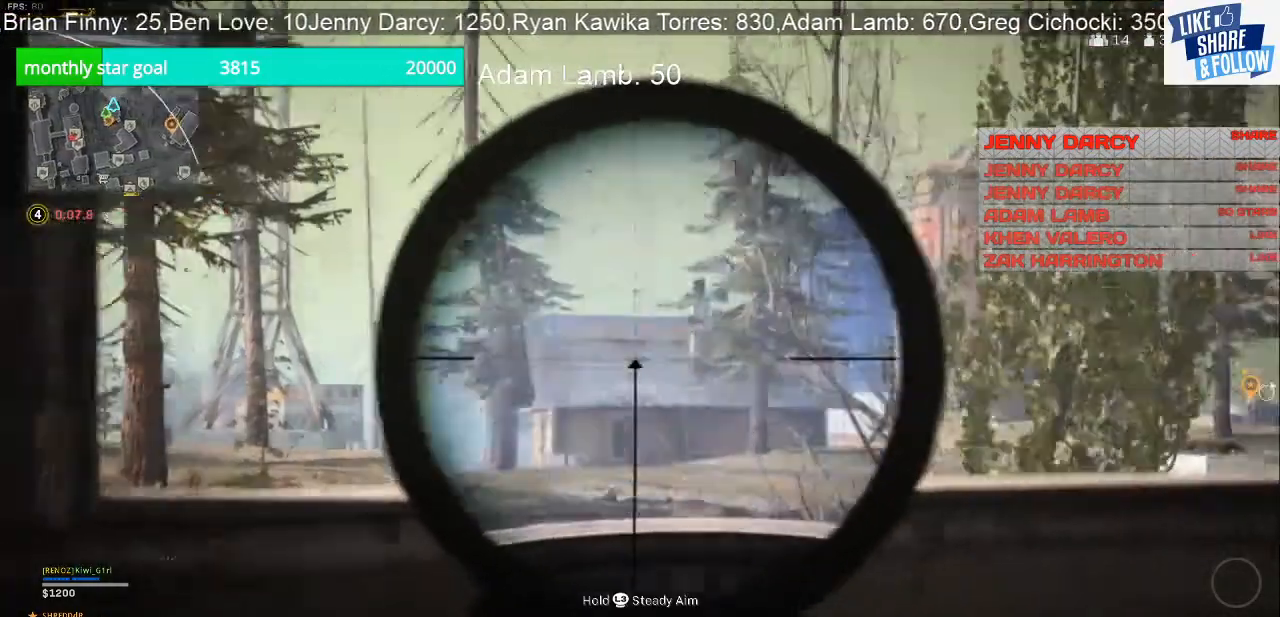
{"buttons": ["L2"], "left_stick": "down-right", "right_stick": "center", "events": [[133, "right_stick", "center"]]}
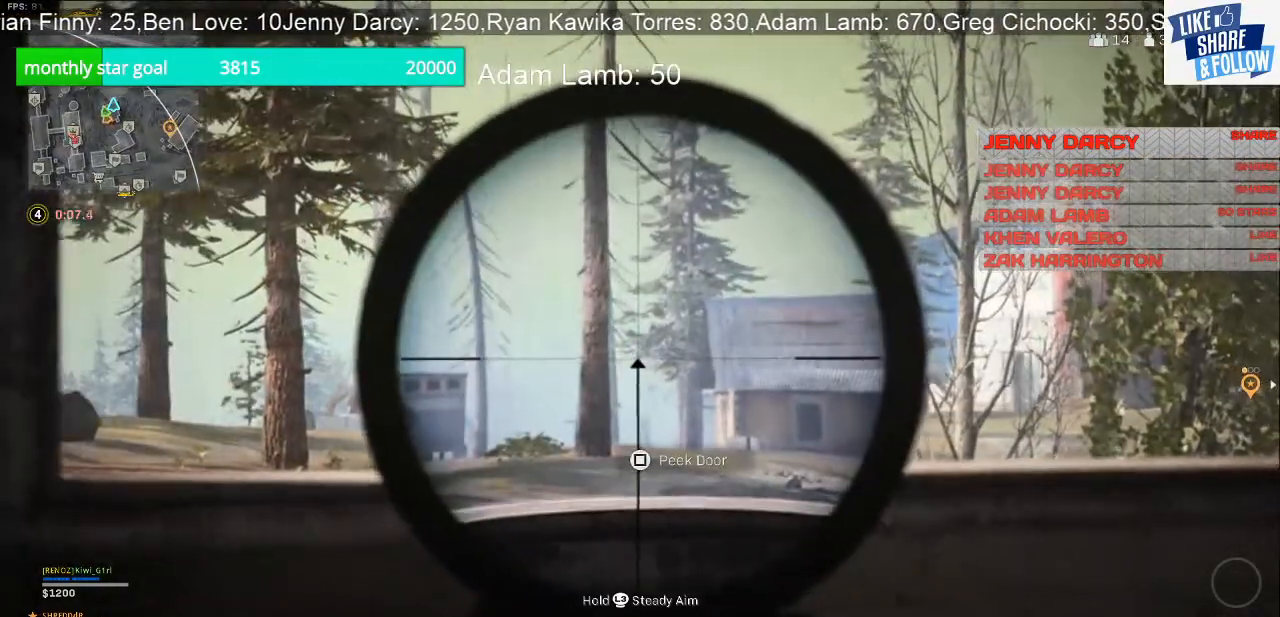
{"buttons": ["L2"], "left_stick": "down-right", "right_stick": "left", "events": [[267, "right_stick", "left"]]}
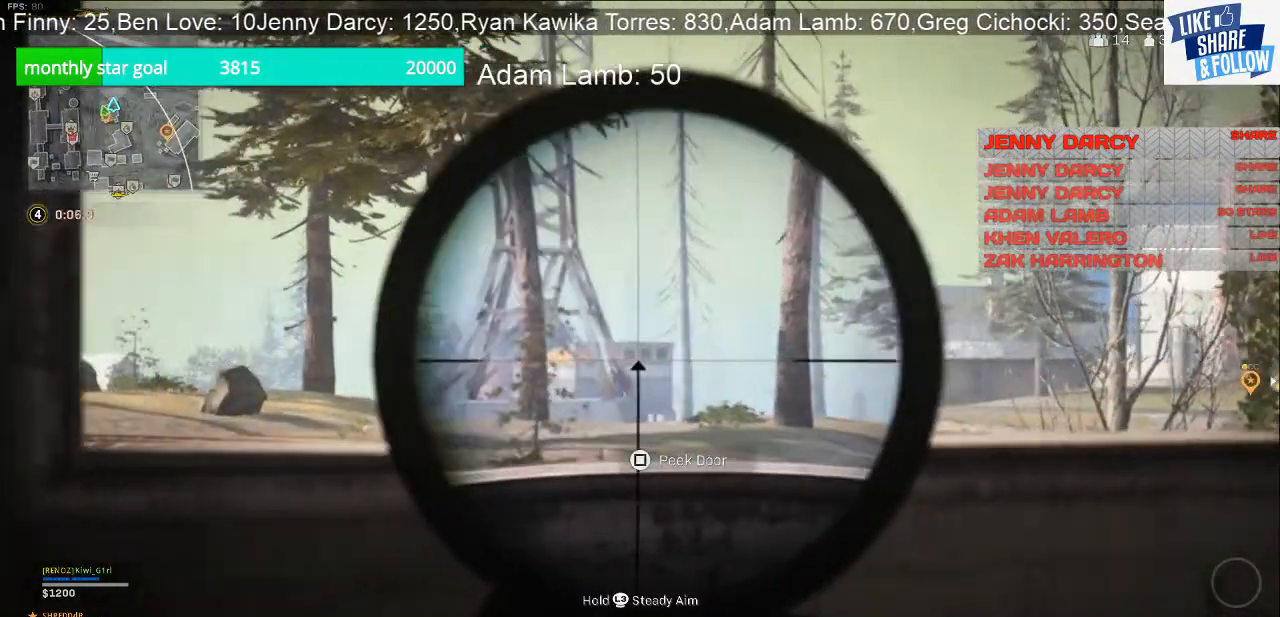
{"buttons": ["L2"], "left_stick": "down-right", "right_stick": "center", "events": [[33, "right_stick", "center"]]}
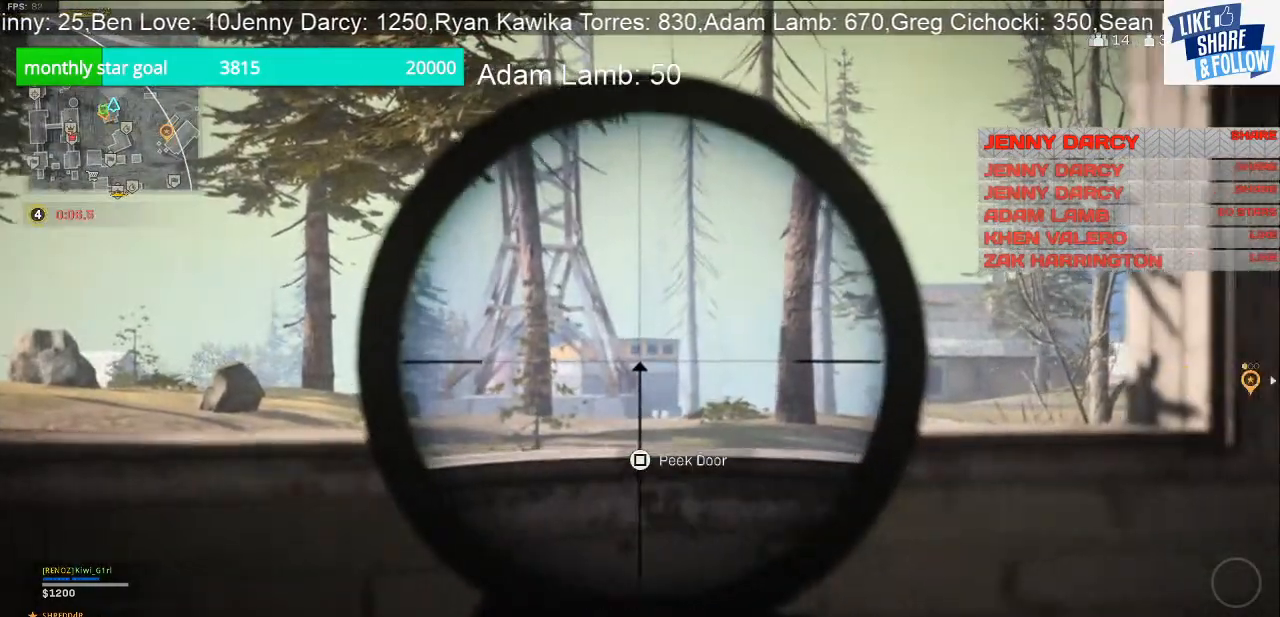
{"buttons": [], "left_stick": "right", "right_stick": "center", "events": [[33, "L2", "up"], [133, "right_stick", "left"], [300, "right_stick", "center"], [467, "left_stick", "right"]]}
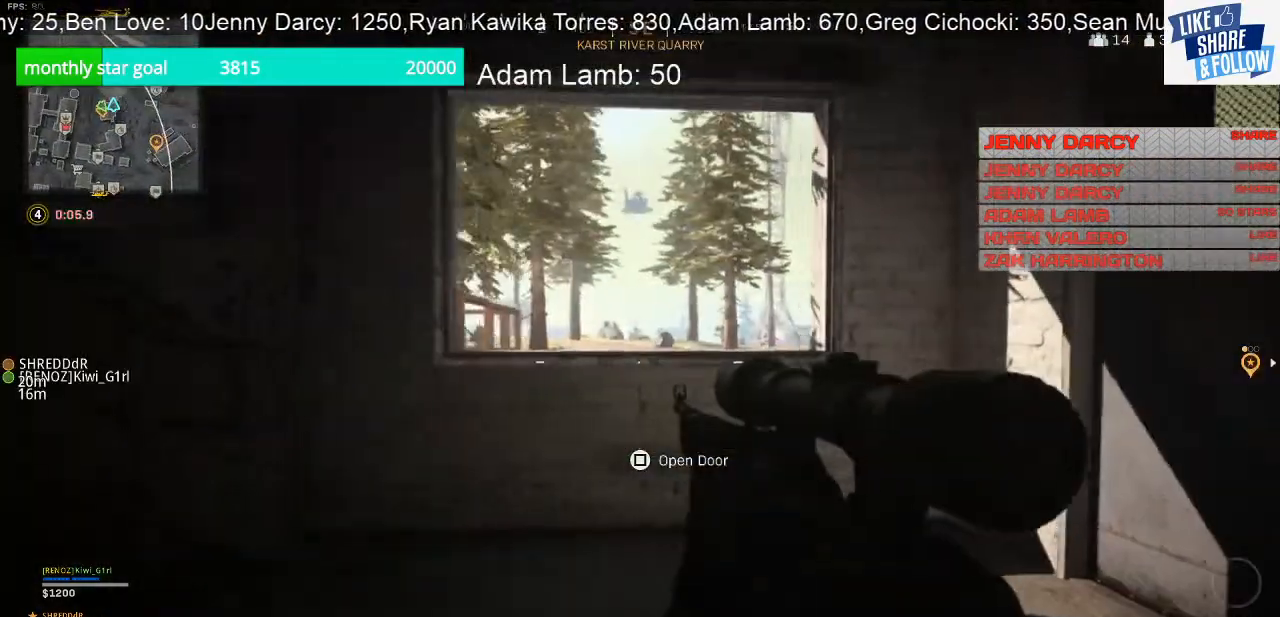
{"buttons": [], "left_stick": "center", "right_stick": "center", "events": [[333, "left_stick", "center"]]}
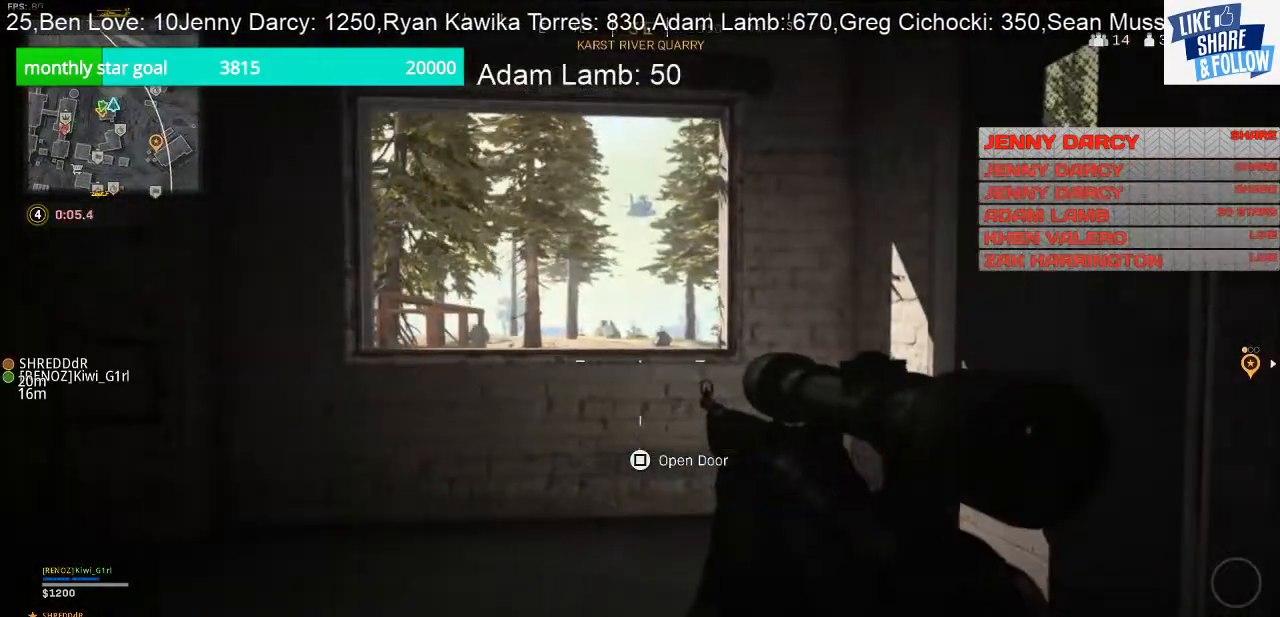
{"buttons": [], "left_stick": "center", "right_stick": "center", "events": [[233, "right_stick", "right"], [333, "right_stick", "center"]]}
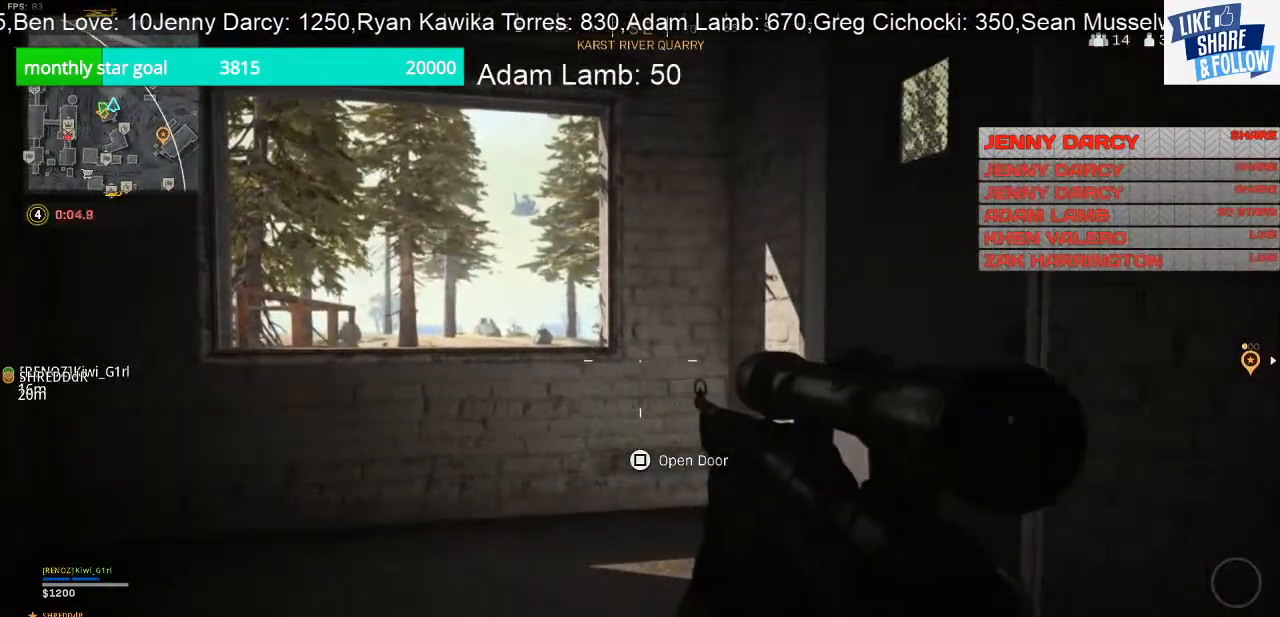
{"buttons": [], "left_stick": "center", "right_stick": "center", "events": []}
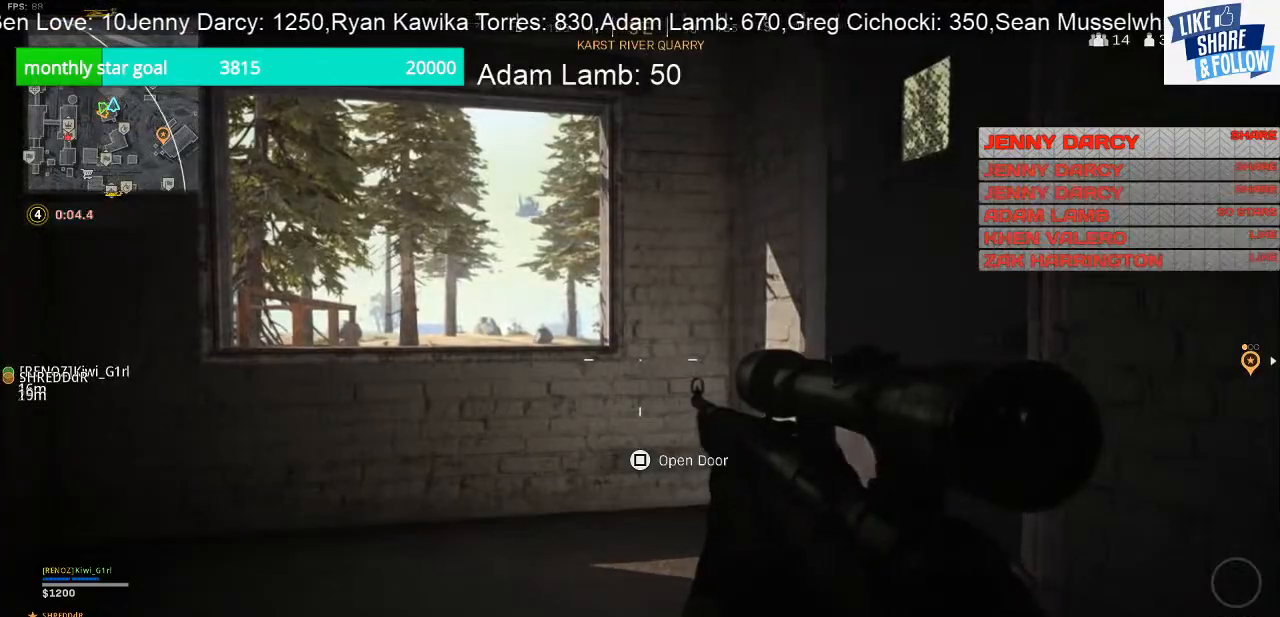
{"buttons": ["L2"], "left_stick": "center", "right_stick": "up", "events": [[133, "right_stick", "left"], [233, "right_stick", "up"], [267, "L2", "down"]]}
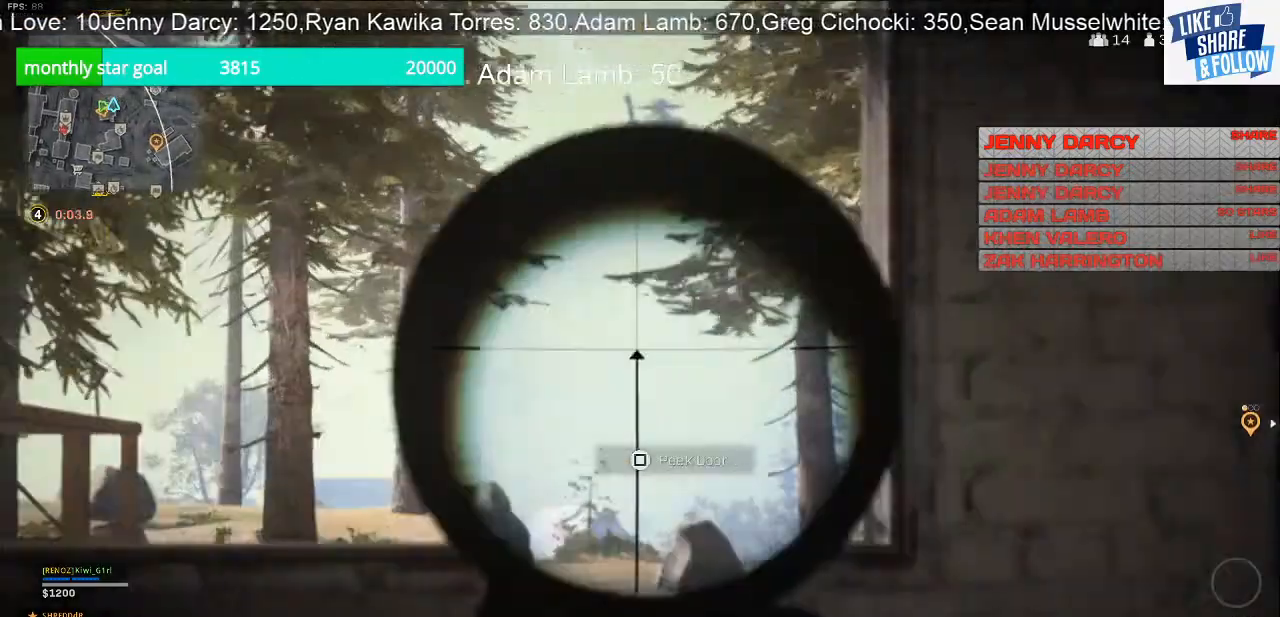
{"buttons": ["L2"], "left_stick": "center", "right_stick": "down", "events": [[200, "right_stick", "center"], [367, "right_stick", "down"]]}
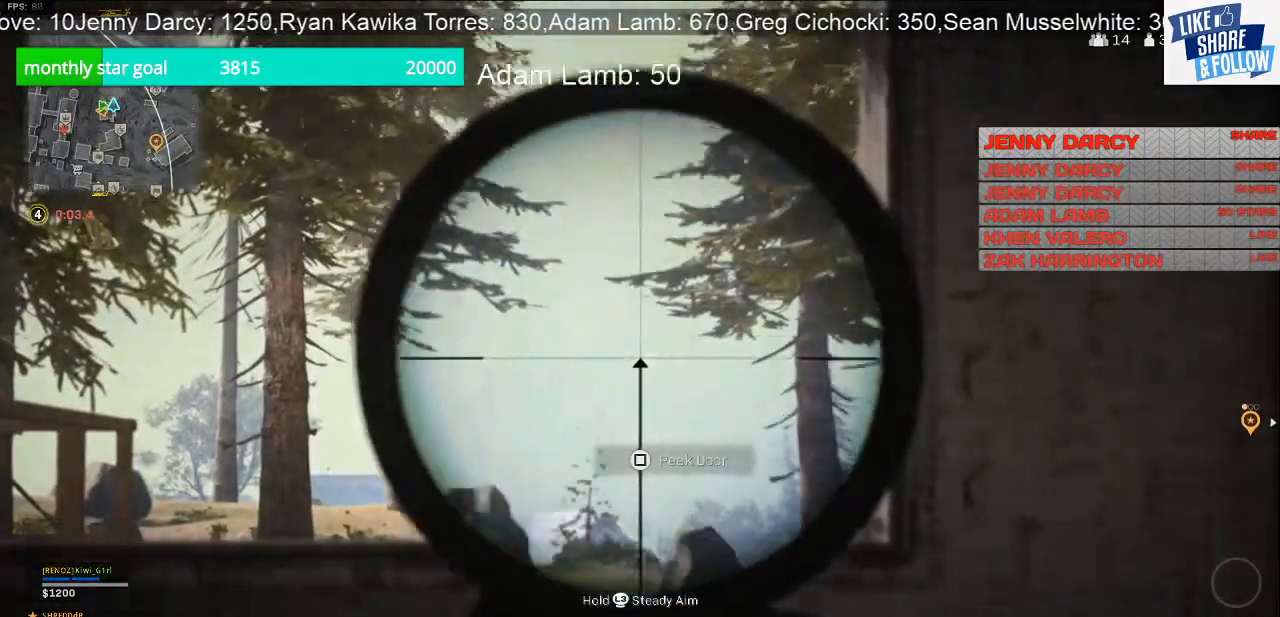
{"buttons": ["L2"], "left_stick": "center", "right_stick": "center", "events": [[200, "right_stick", "center"]]}
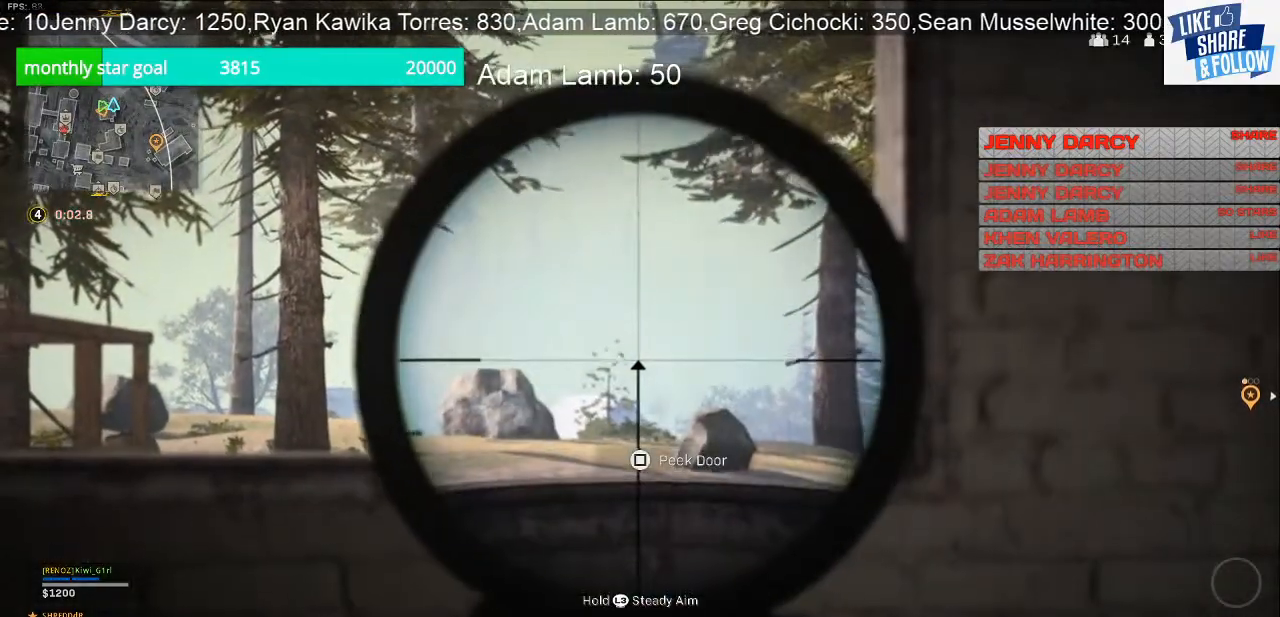
{"buttons": ["L2"], "left_stick": "center", "right_stick": "center", "events": []}
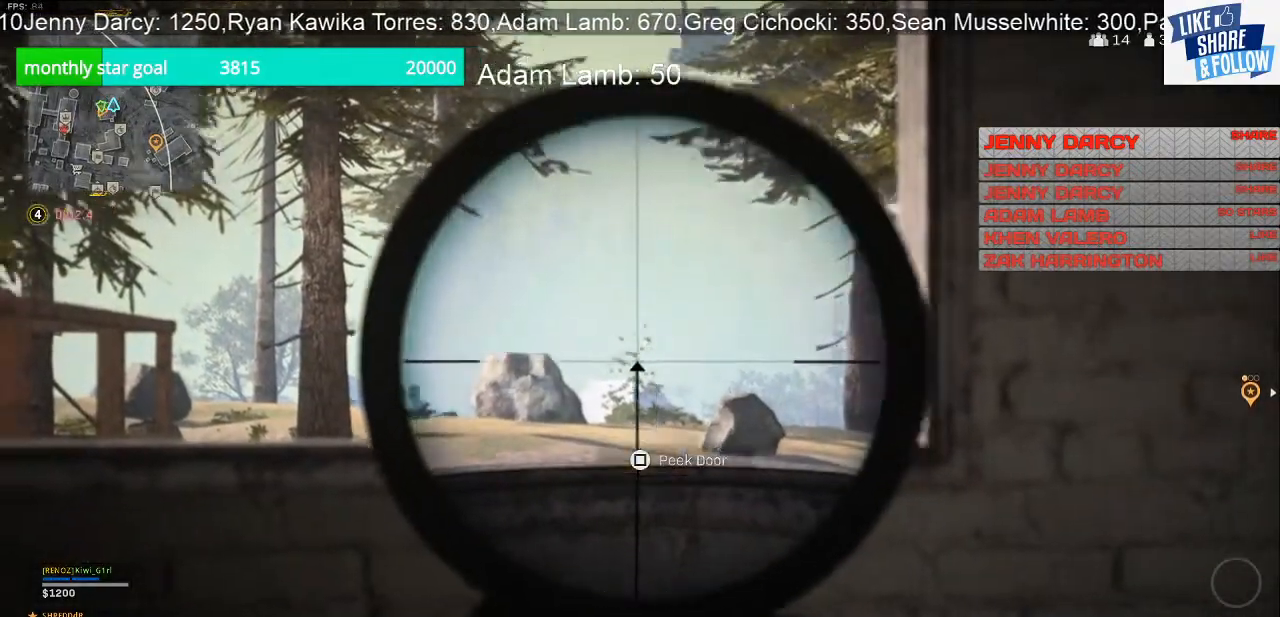
{"buttons": [], "left_stick": "down-right", "right_stick": "center", "events": [[33, "L2", "up"], [33, "right_stick", "down-left"], [67, "left_stick", "down-right"], [300, "right_stick", "left"], [467, "right_stick", "center"]]}
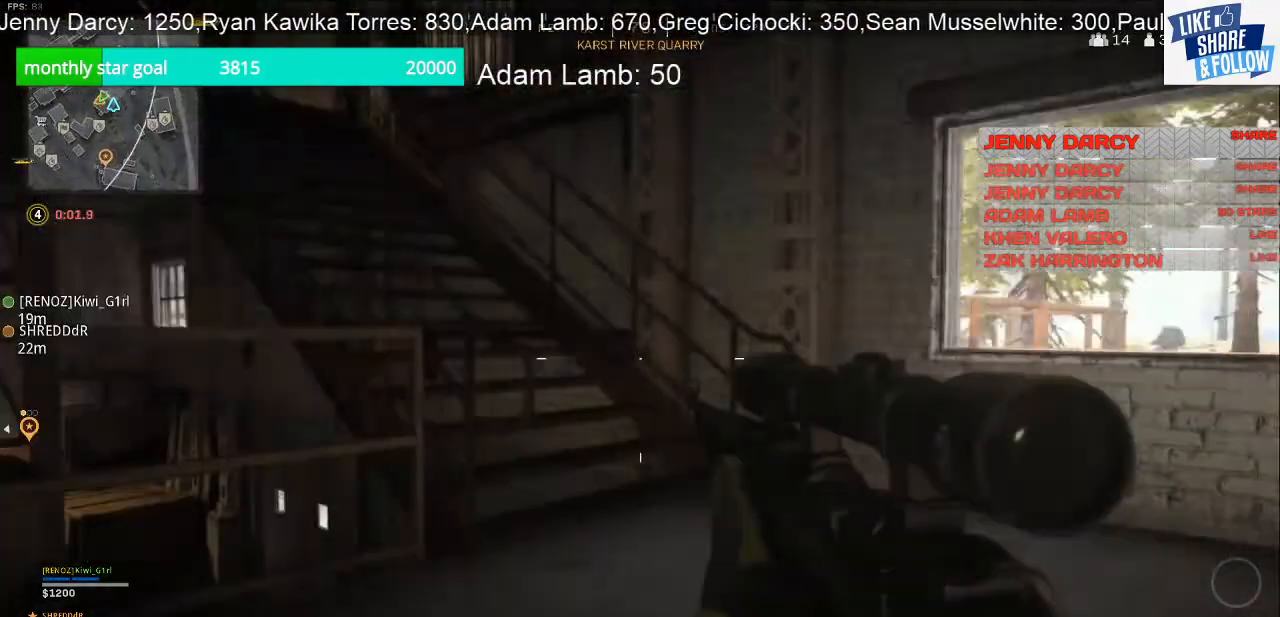
{"buttons": [], "left_stick": "center", "right_stick": "left", "events": [[167, "right_stick", "left"], [467, "left_stick", "center"]]}
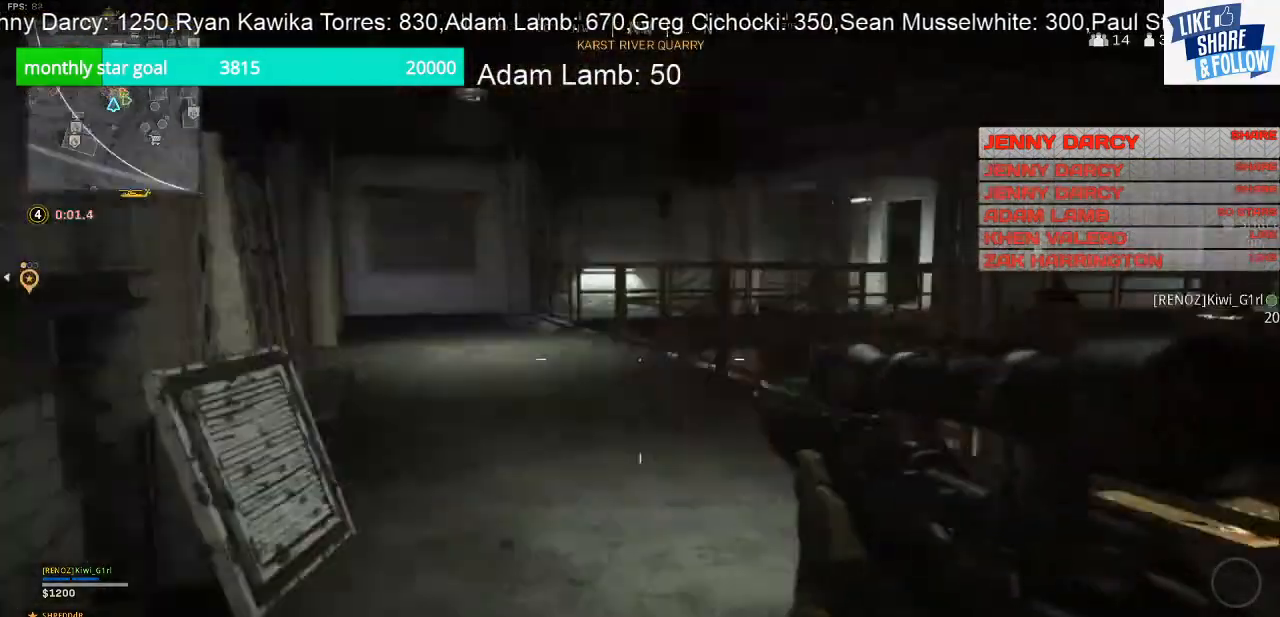
{"buttons": [], "left_stick": "center", "right_stick": "right", "events": [[100, "right_stick", "center"], [367, "right_stick", "right"]]}
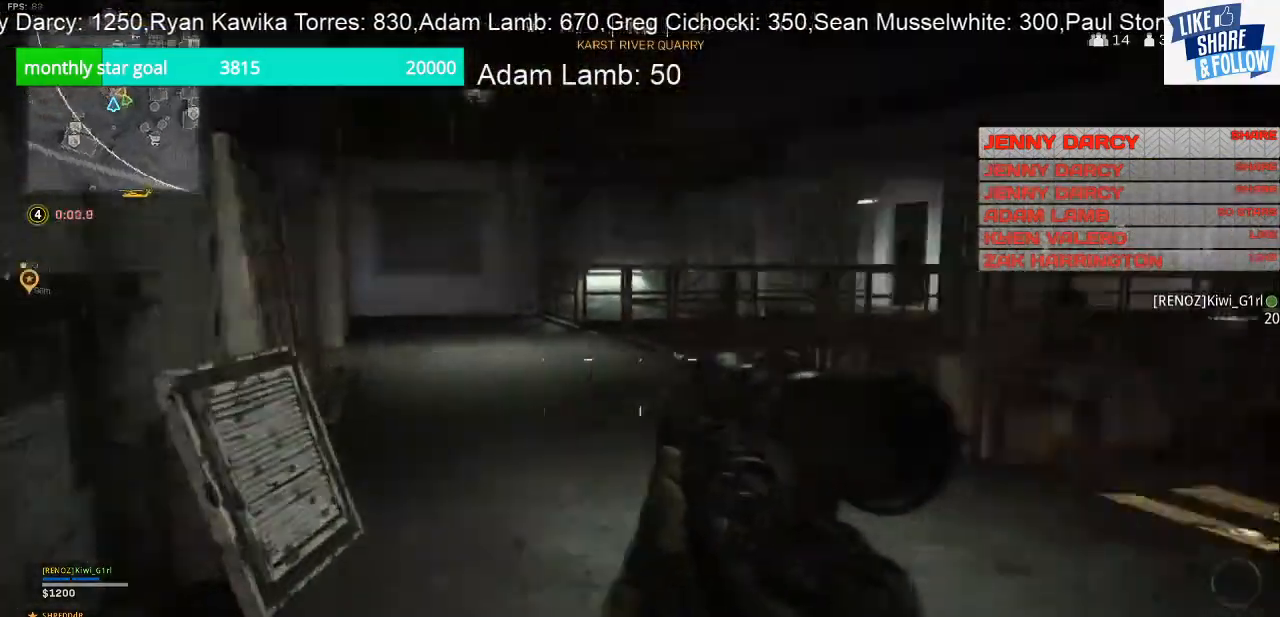
{"buttons": [], "left_stick": "up-right", "right_stick": "center", "events": [[400, "right_stick", "center"], [500, "left_stick", "up-right"]]}
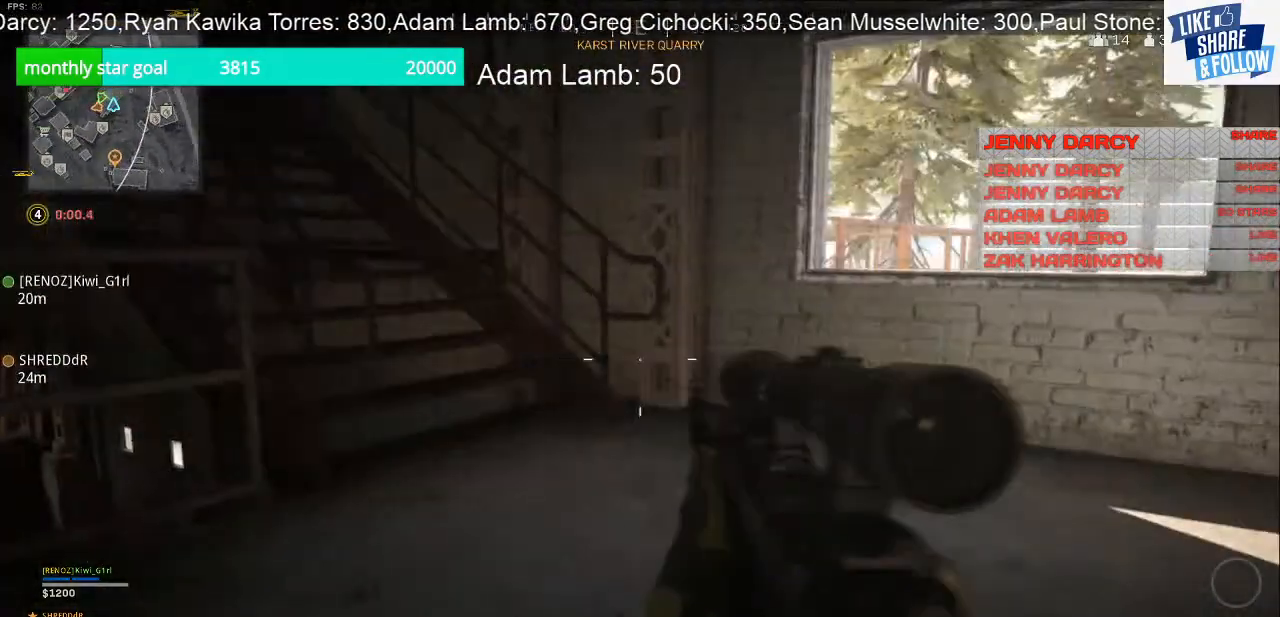
{"buttons": [], "left_stick": "up-right", "right_stick": "center", "events": [[67, "right_stick", "right"], [200, "right_stick", "center"]]}
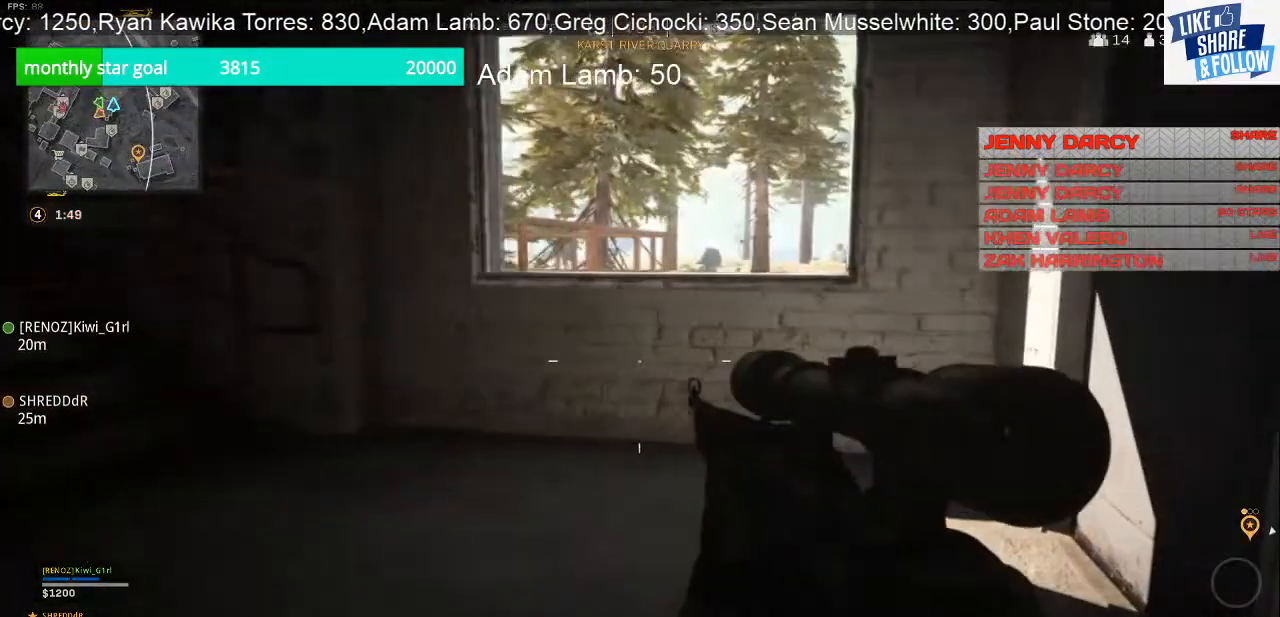
{"buttons": [], "left_stick": "up-right", "right_stick": "center", "events": []}
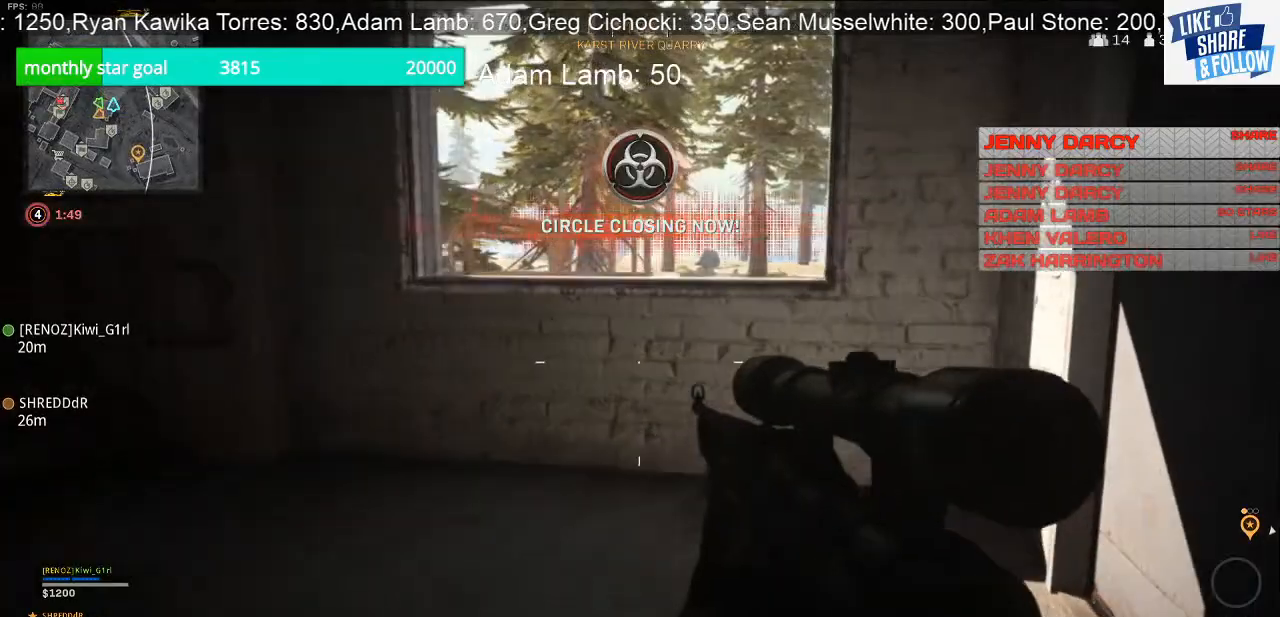
{"buttons": [], "left_stick": "up-right", "right_stick": "center", "events": []}
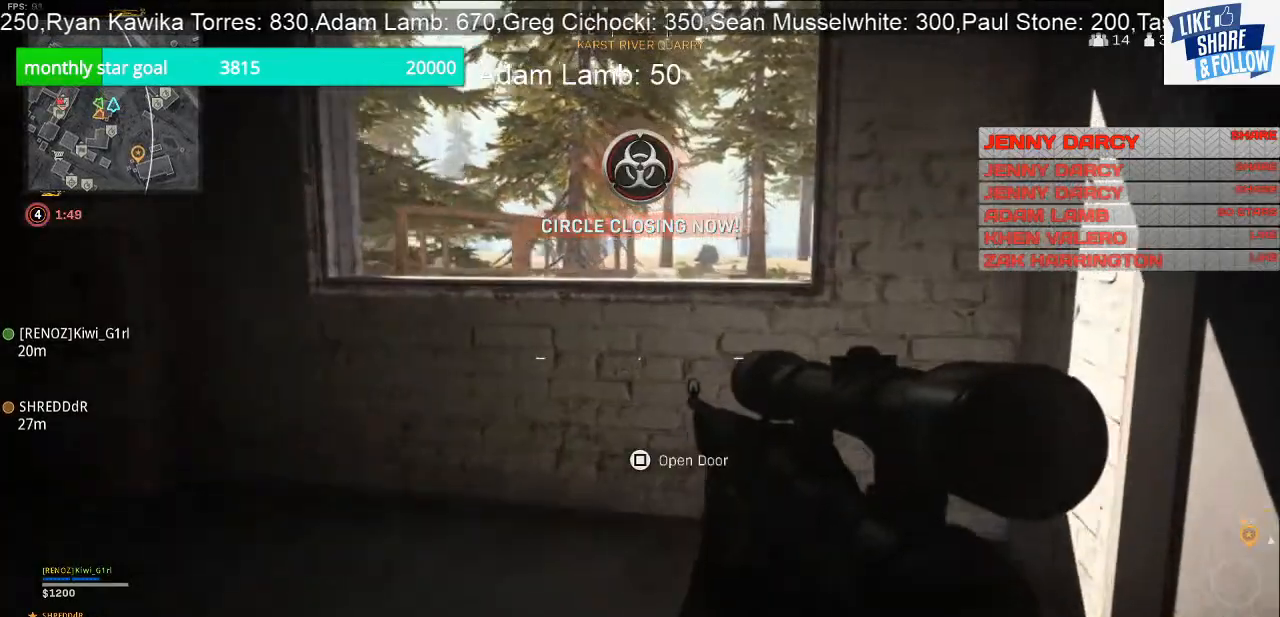
{"buttons": [], "left_stick": "up-right", "right_stick": "left", "events": [[467, "right_stick", "left"]]}
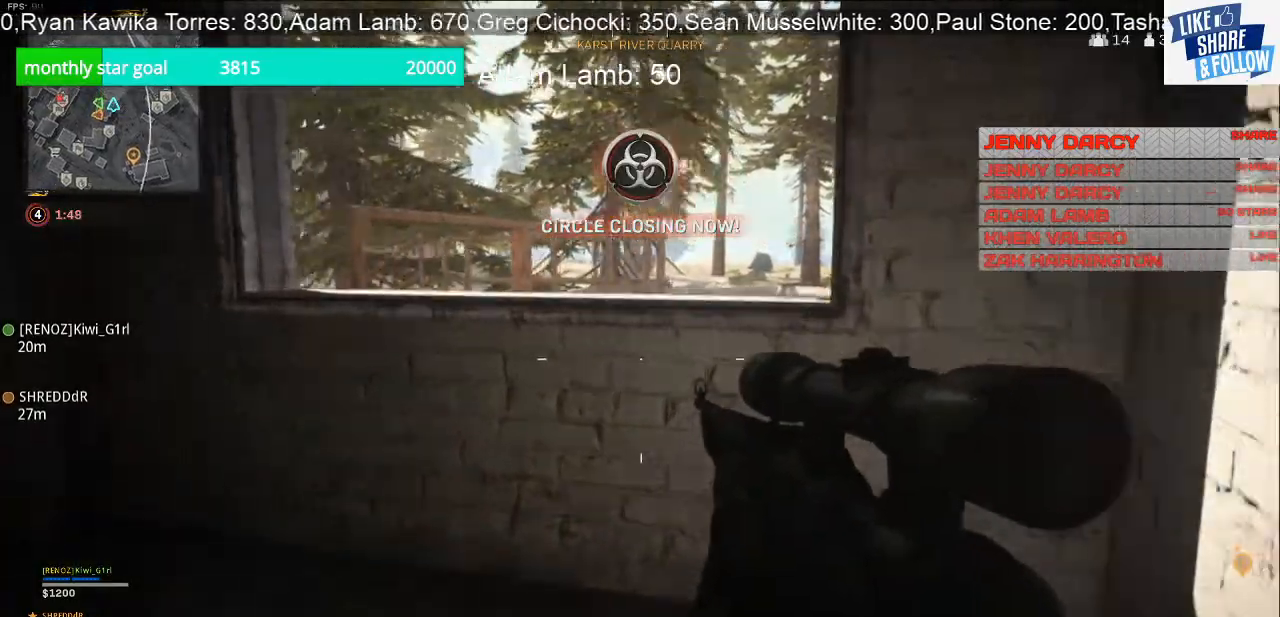
{"buttons": [], "left_stick": "up-right", "right_stick": "left", "events": []}
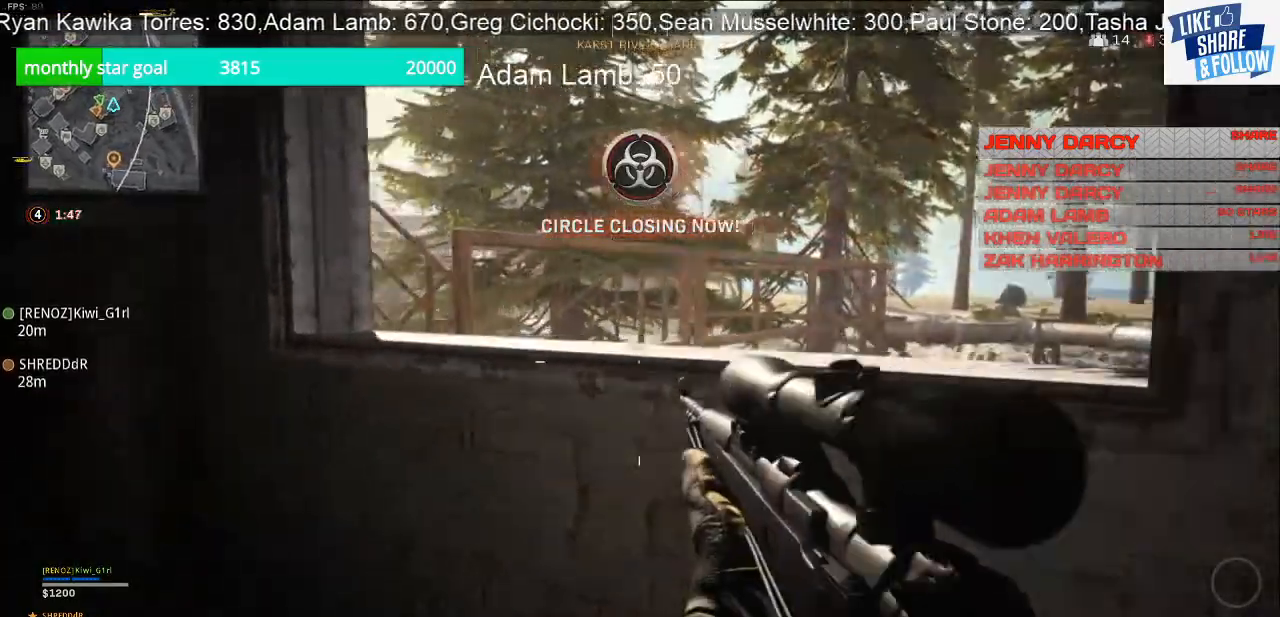
{"buttons": [], "left_stick": "down-right", "right_stick": "left", "events": [[233, "left_stick", "down-right"]]}
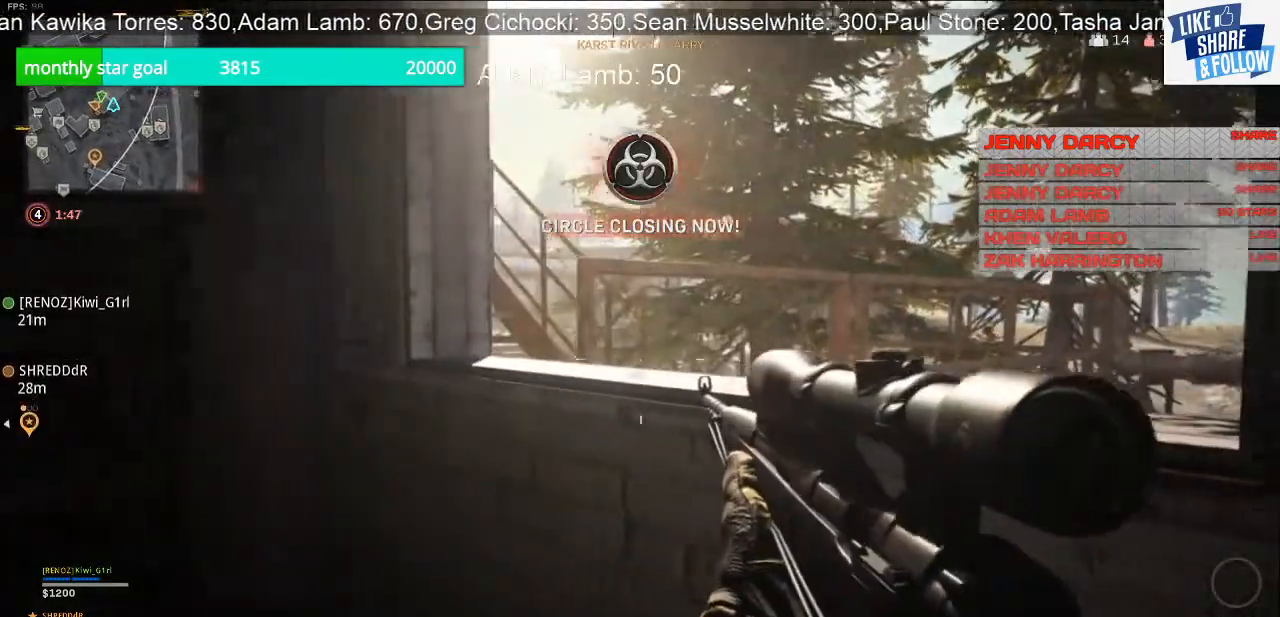
{"buttons": ["L2"], "left_stick": "down-right", "right_stick": "up", "events": [[233, "R3", "down"], [233, "right_stick", "center"], [333, "R3", "up"], [333, "right_stick", "up"], [433, "L2", "down"]]}
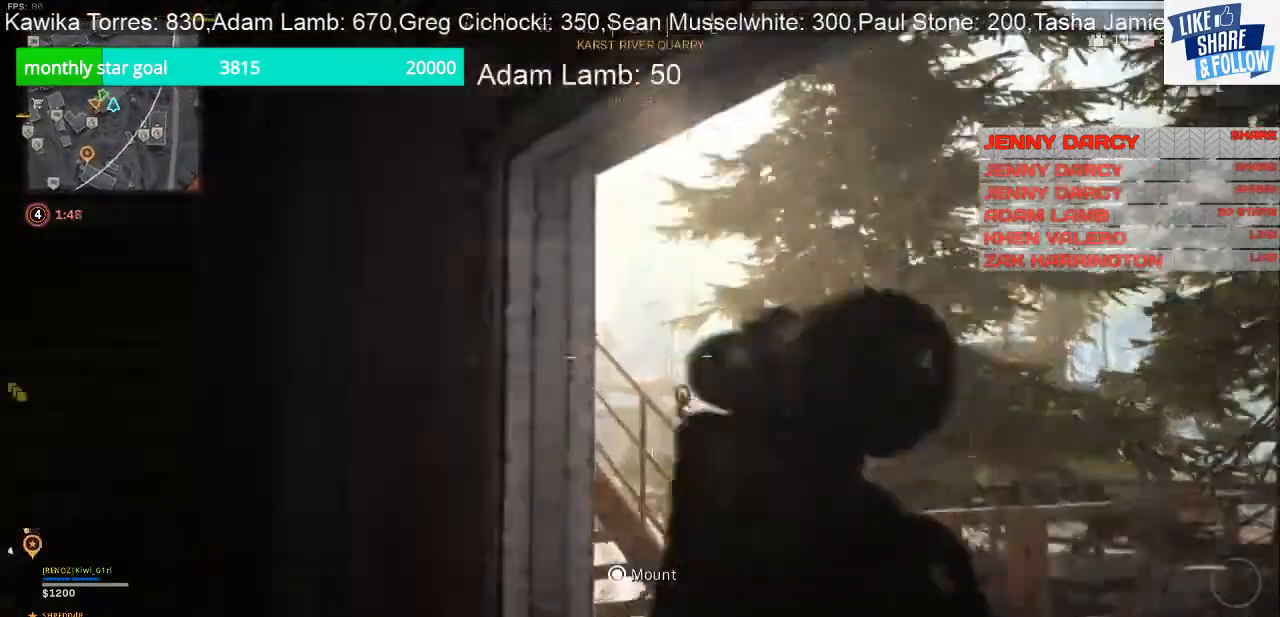
{"buttons": ["L2"], "left_stick": "down-right", "right_stick": "down-right", "events": [[133, "right_stick", "center"], [267, "right_stick", "down-right"]]}
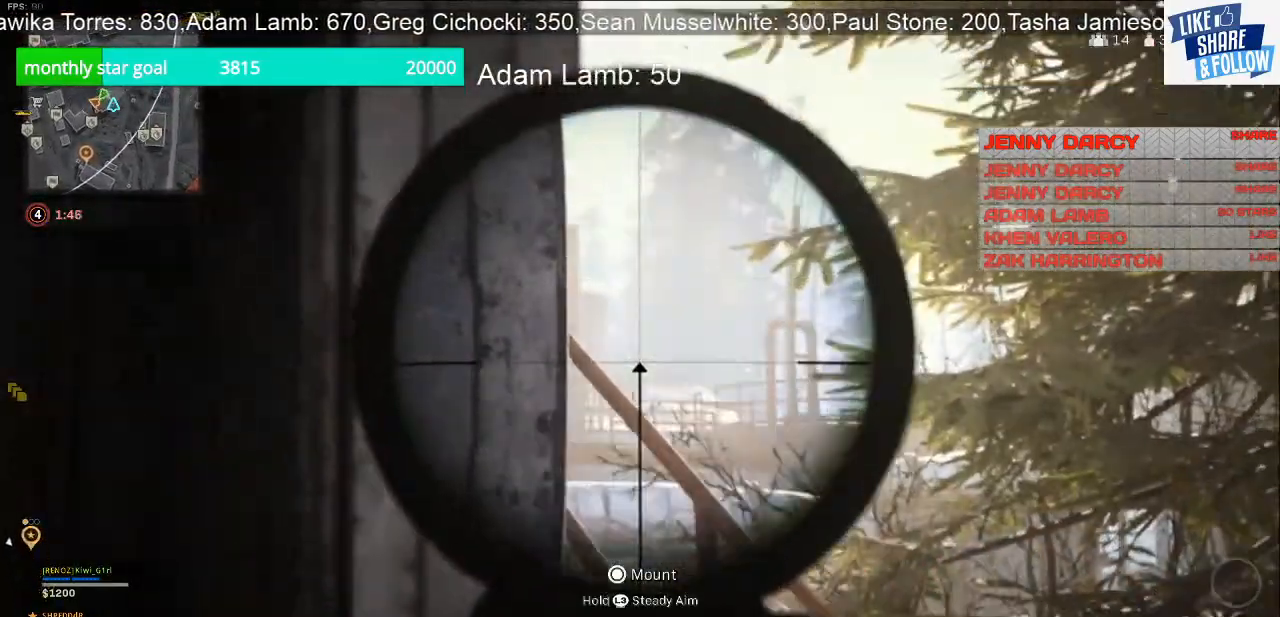
{"buttons": ["L2"], "left_stick": "center", "right_stick": "right", "events": [[33, "right_stick", "center"], [333, "left_stick", "center"], [333, "right_stick", "right"]]}
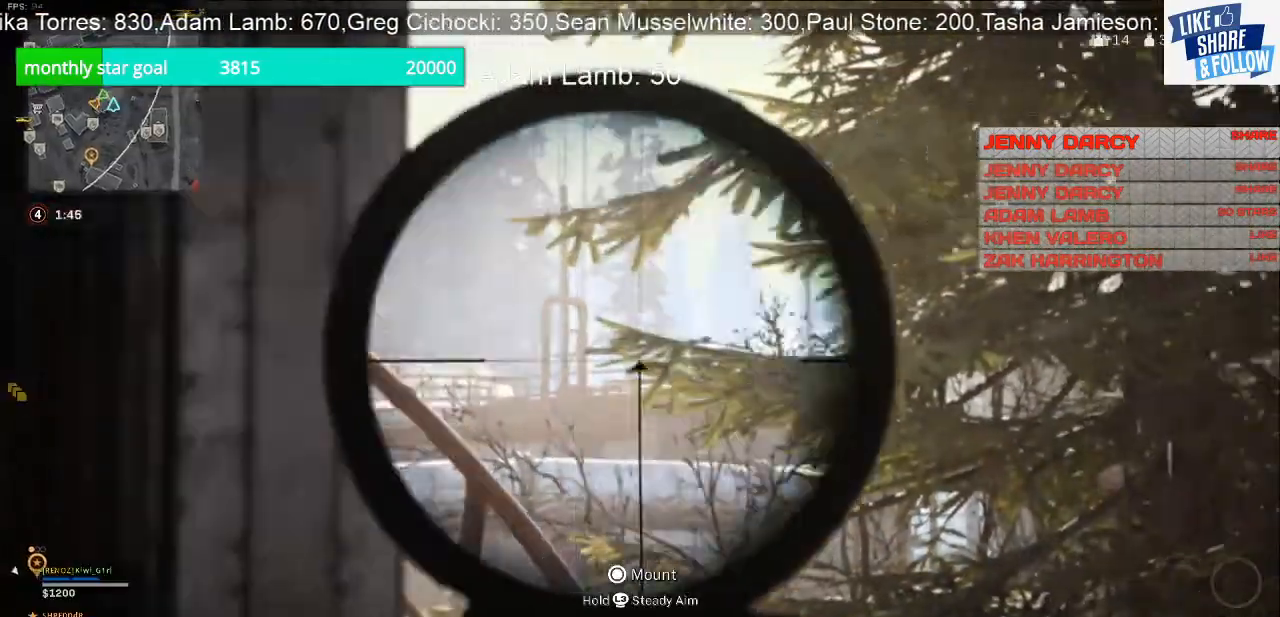
{"buttons": ["L2"], "left_stick": "center", "right_stick": "down-right", "events": [[100, "right_stick", "center"], [467, "right_stick", "down-right"]]}
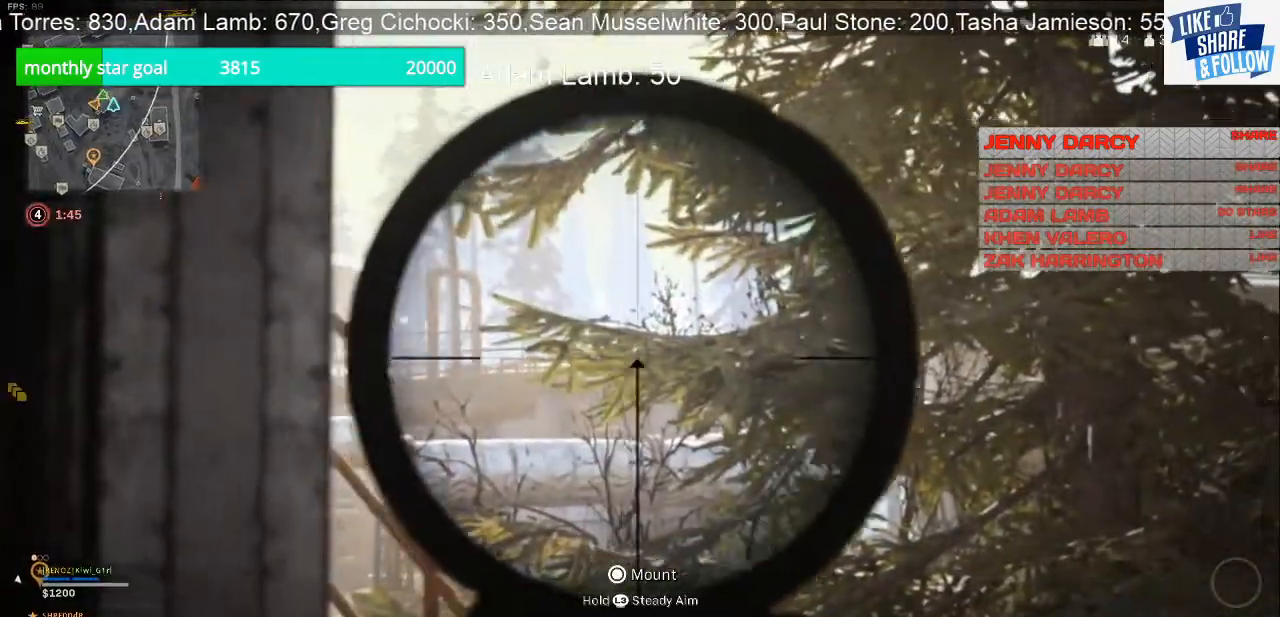
{"buttons": [], "left_stick": "center", "right_stick": "center", "events": [[233, "L2", "up"], [500, "right_stick", "center"]]}
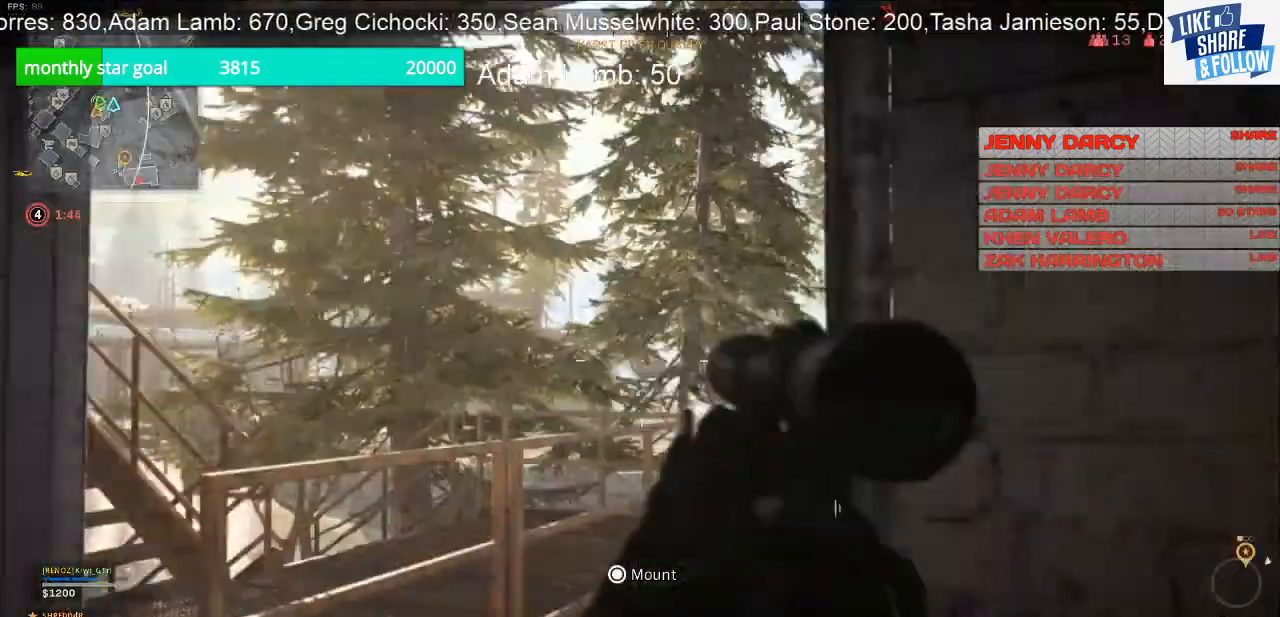
{"buttons": ["L2"], "left_stick": "center", "right_stick": "center", "events": [[33, "left_stick", "down-left"], [267, "L2", "down"], [333, "left_stick", "center"]]}
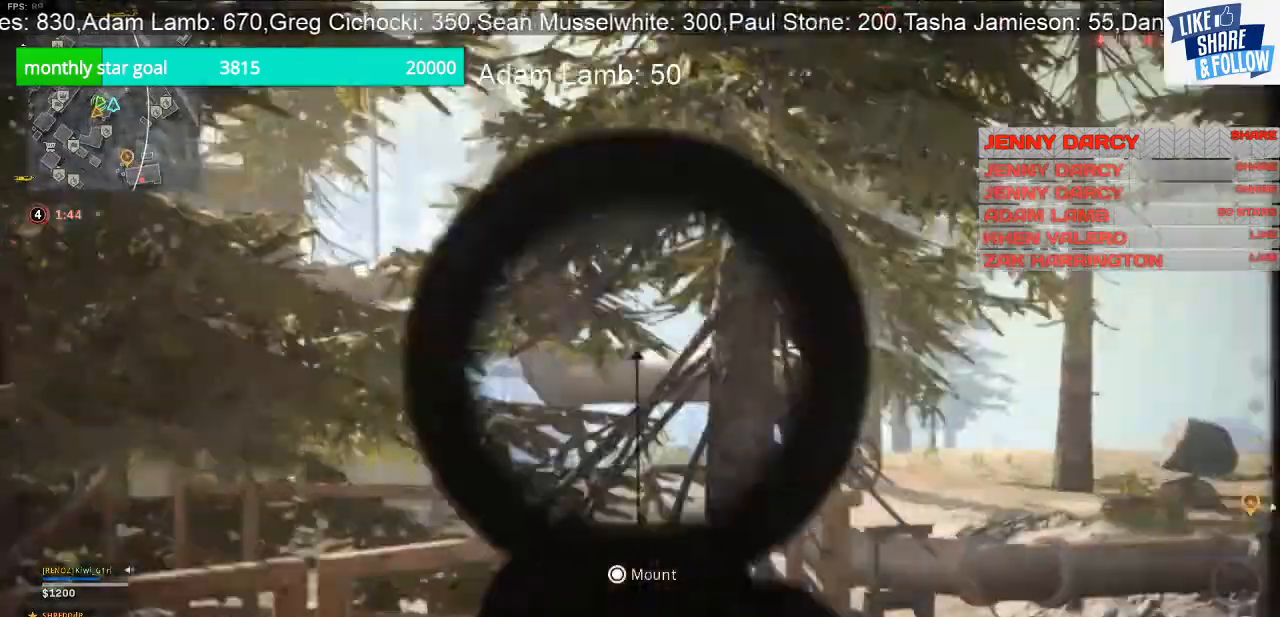
{"buttons": ["L2"], "left_stick": "center", "right_stick": "right", "events": [[67, "right_stick", "right"]]}
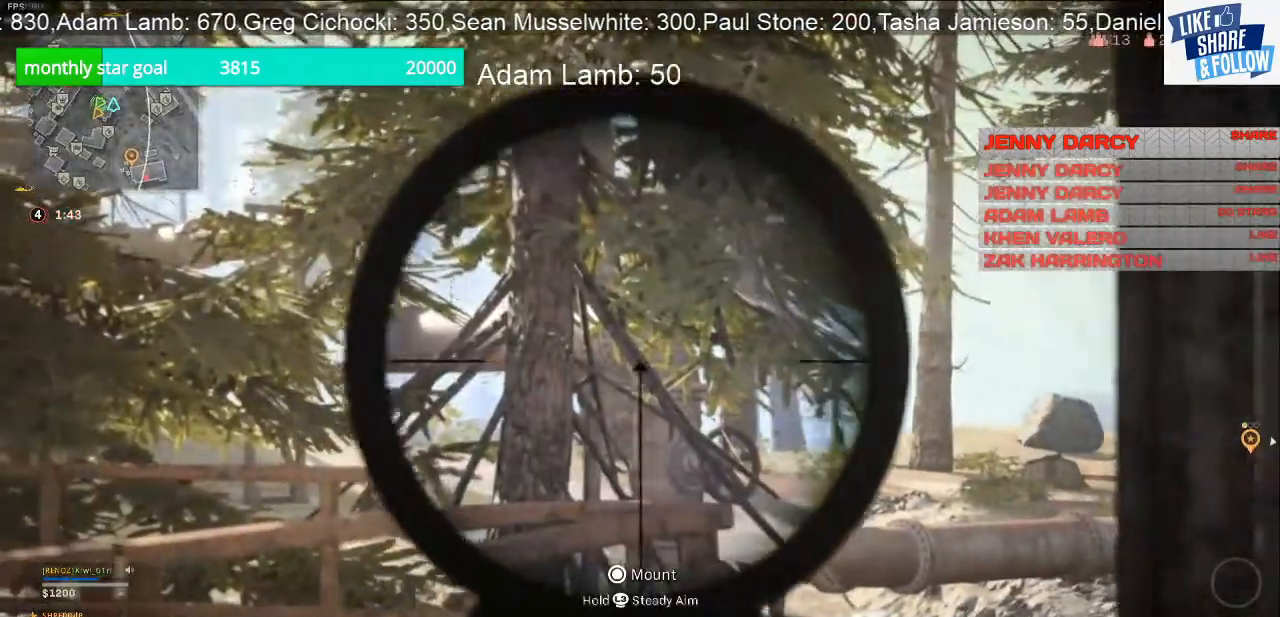
{"buttons": ["L2"], "left_stick": "down-left", "right_stick": "center", "events": [[200, "left_stick", "down"], [300, "left_stick", "down-left"], [333, "right_stick", "center"]]}